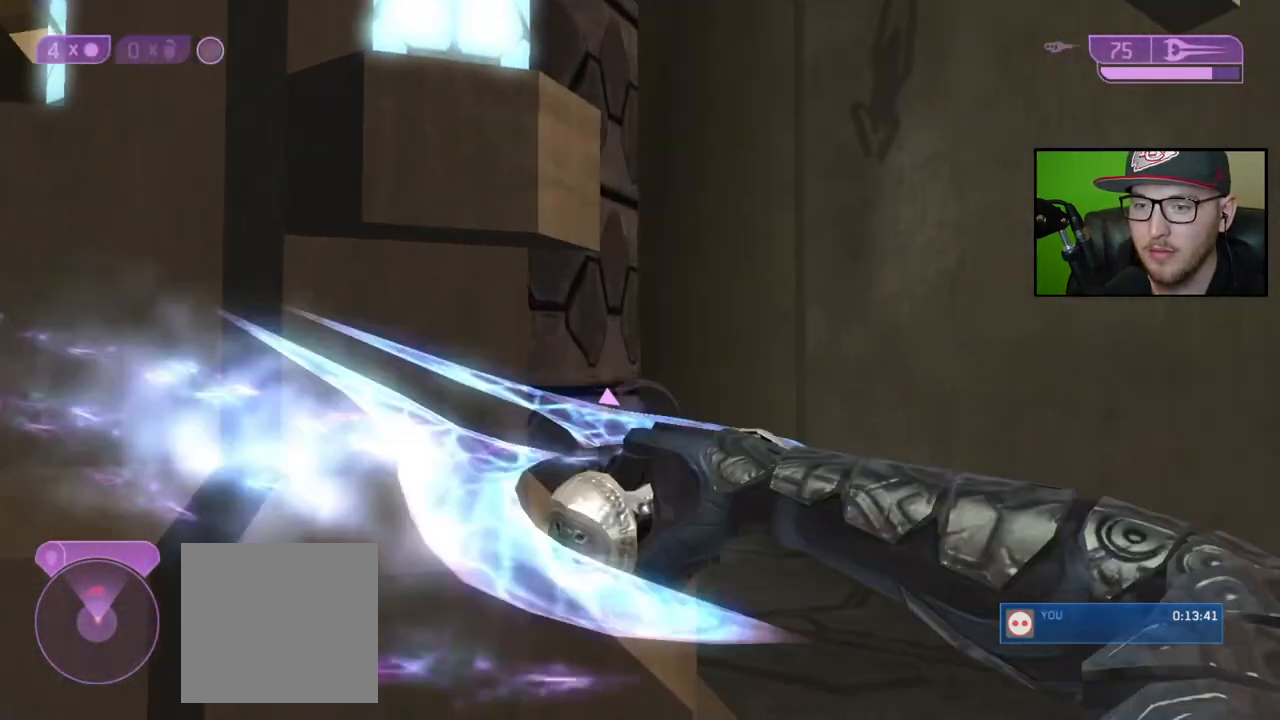
Gameplay with a controller (Xbox layout); each line is a JSON object with the inputs held at the frame after it. "events" lists button and stick changes between this image and that frame as [ms after this image, input, new state], when the widget could be followed in between.
{"buttons": ["R2"], "left_stick": "right", "right_stick": "center", "events": [[33, "R2", "up"], [117, "R2", "down"], [133, "left_stick", "right"], [200, "R2", "up"], [283, "R2", "down"], [383, "R2", "up"], [450, "R2", "down"], [467, "right_stick", "center"]]}
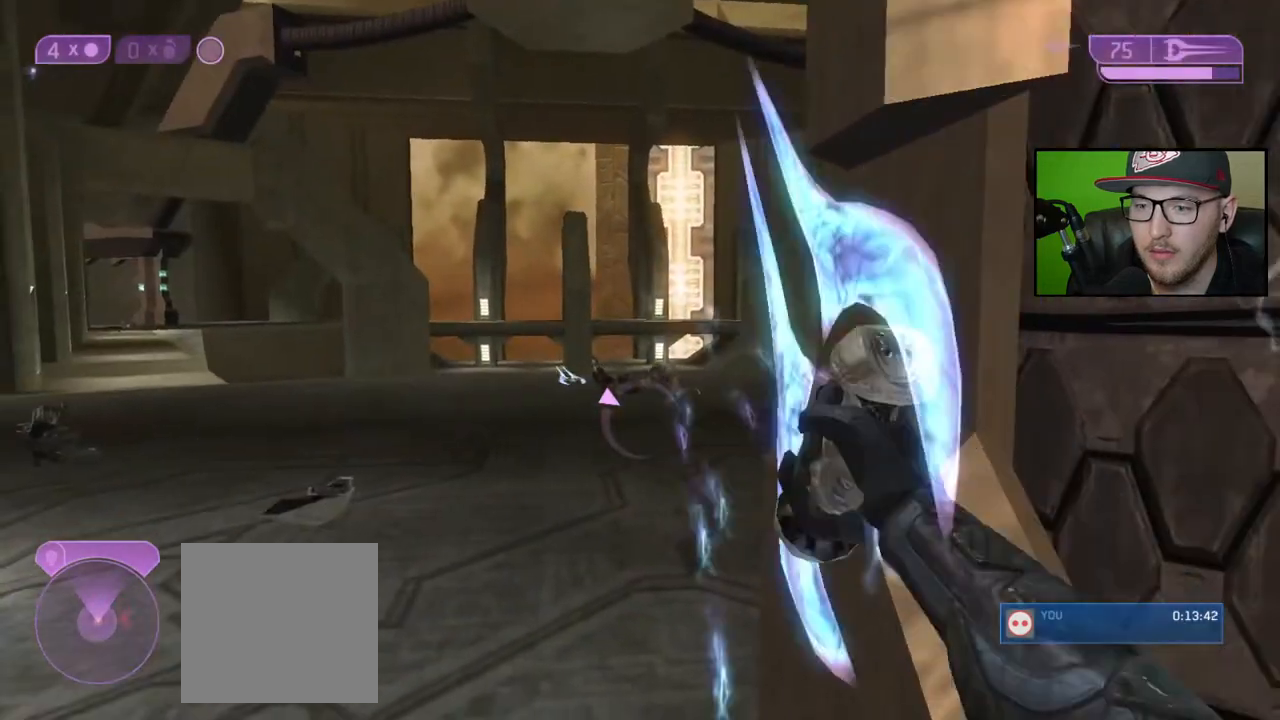
{"buttons": ["R2"], "left_stick": "left", "right_stick": "right", "events": [[33, "R2", "up"], [83, "right_stick", "right"], [117, "R2", "down"], [167, "left_stick", "center"], [200, "R2", "up"], [267, "R2", "down"], [367, "R2", "up"], [417, "R2", "down"], [450, "left_stick", "left"]]}
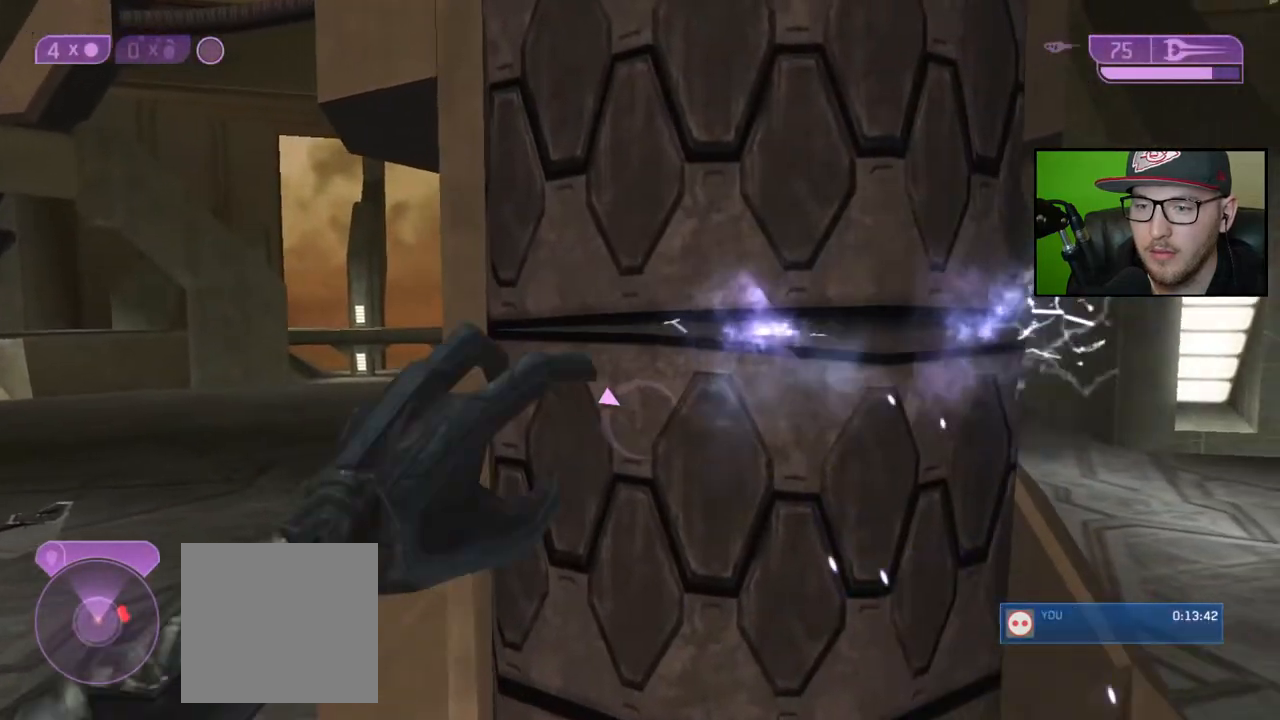
{"buttons": [], "left_stick": "up-left", "right_stick": "left", "events": [[33, "R2", "up"], [83, "right_stick", "center"], [167, "Y", "down"], [217, "Y", "up"], [233, "left_stick", "up-left"], [333, "right_stick", "left"]]}
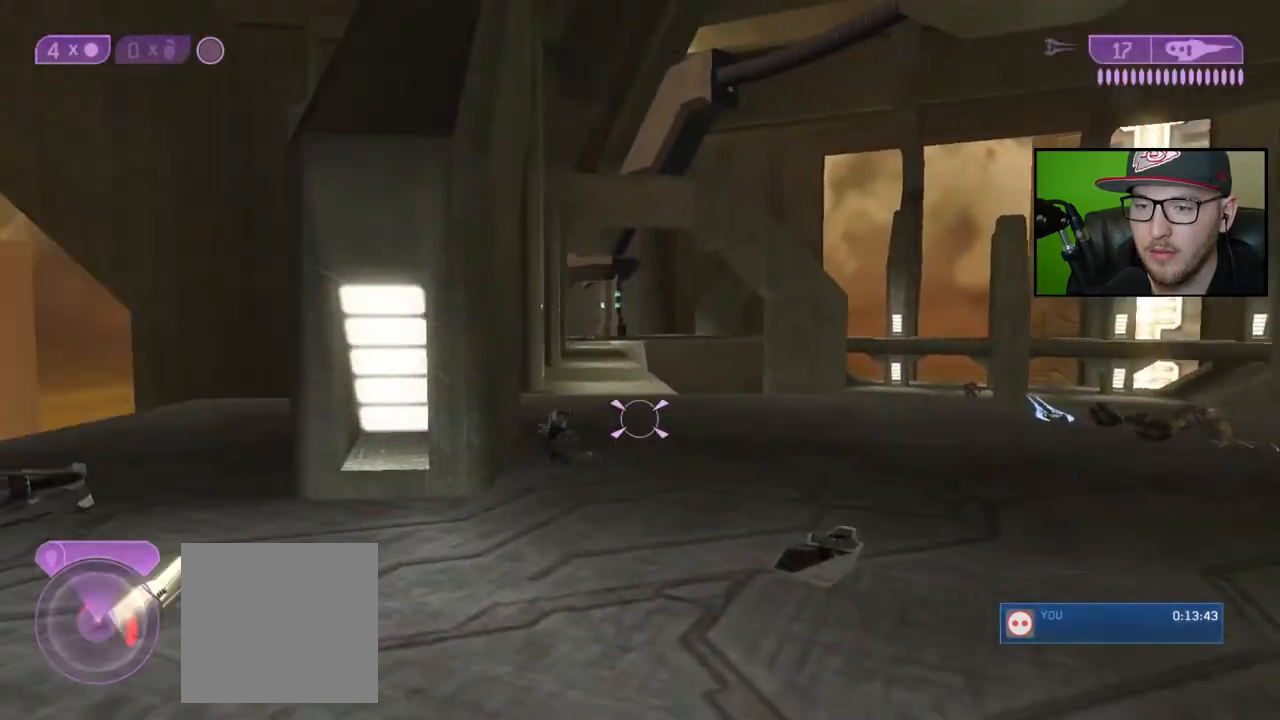
{"buttons": [], "left_stick": "up", "right_stick": "center", "events": [[67, "right_stick", "center"], [83, "left_stick", "up"]]}
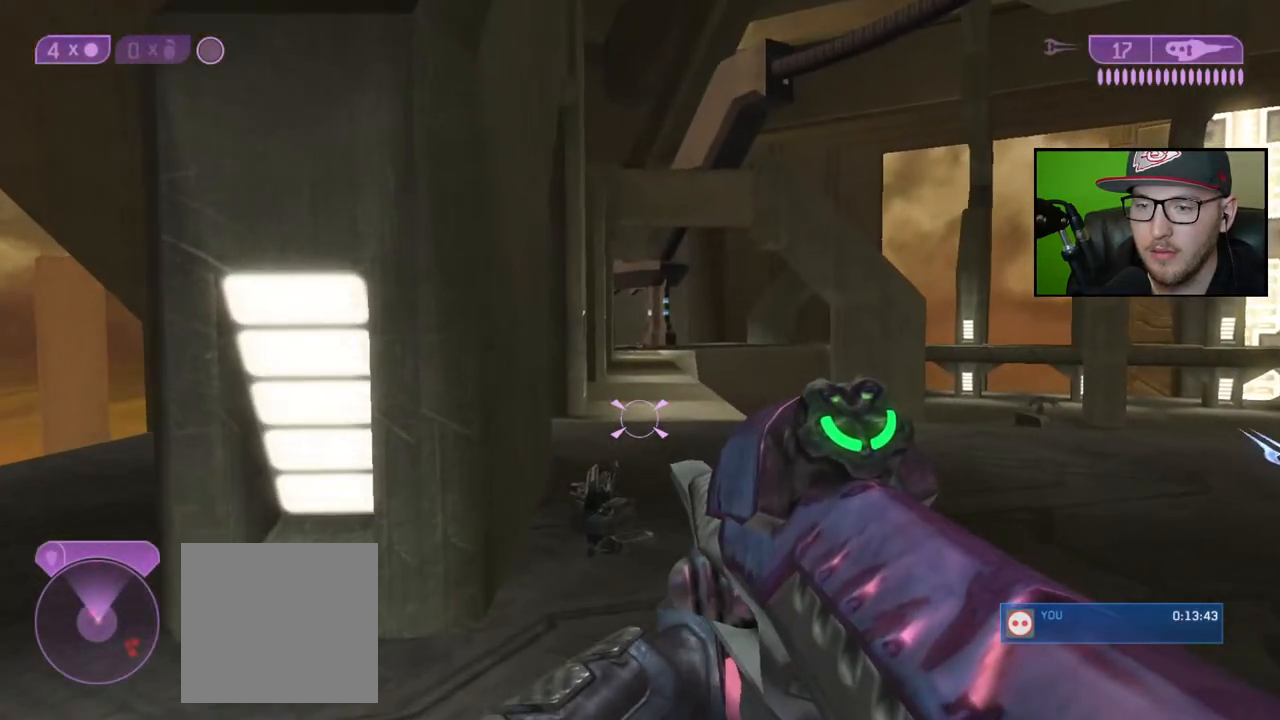
{"buttons": [], "left_stick": "up", "right_stick": "center", "events": []}
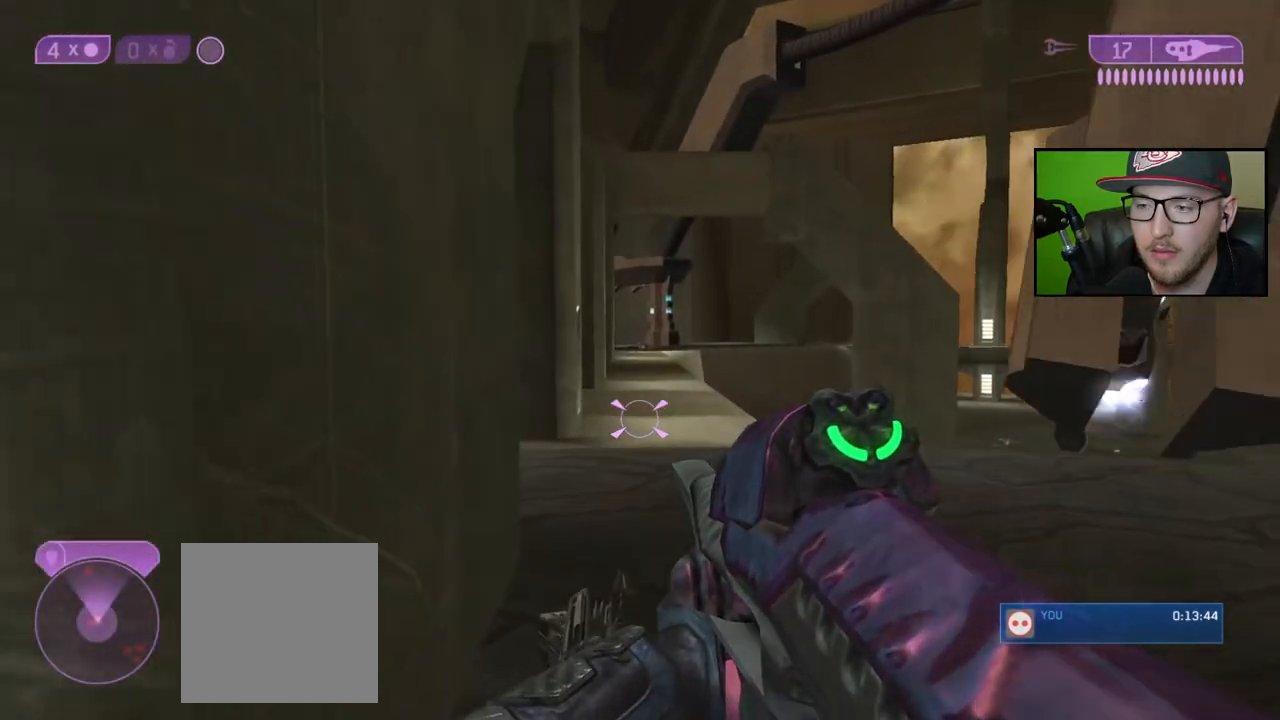
{"buttons": [], "left_stick": "up", "right_stick": "center", "events": []}
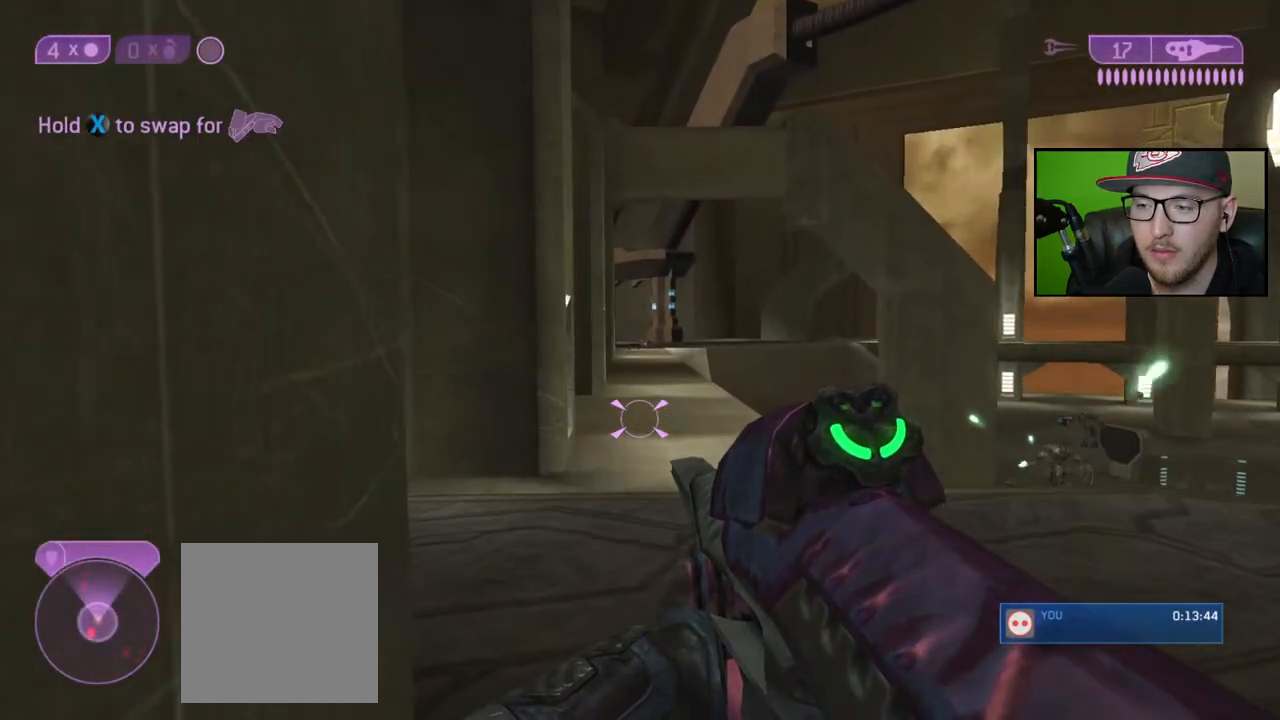
{"buttons": [], "left_stick": "up-left", "right_stick": "center", "events": [[117, "right_stick", "right"], [150, "left_stick", "up-left"], [333, "right_stick", "center"]]}
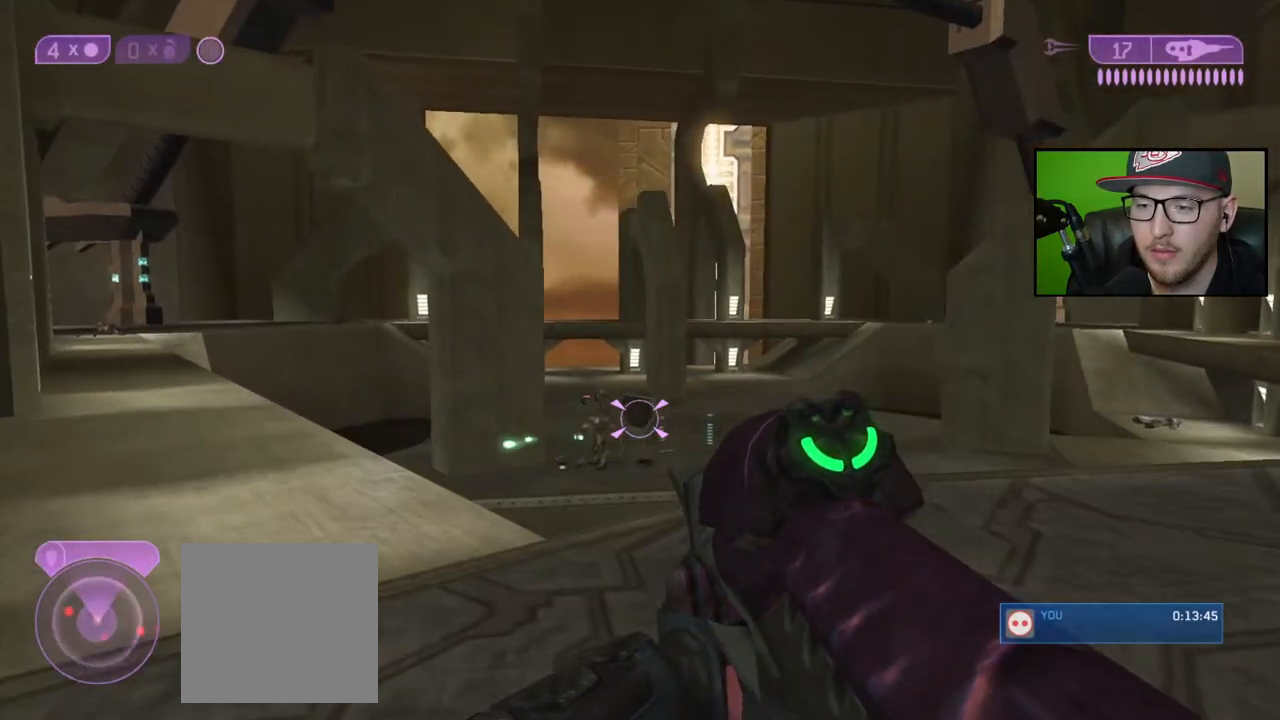
{"buttons": [], "left_stick": "up-left", "right_stick": "center", "events": [[50, "right_stick", "left"], [167, "right_stick", "down-left"], [333, "R2", "down"], [450, "R2", "up"], [500, "right_stick", "center"]]}
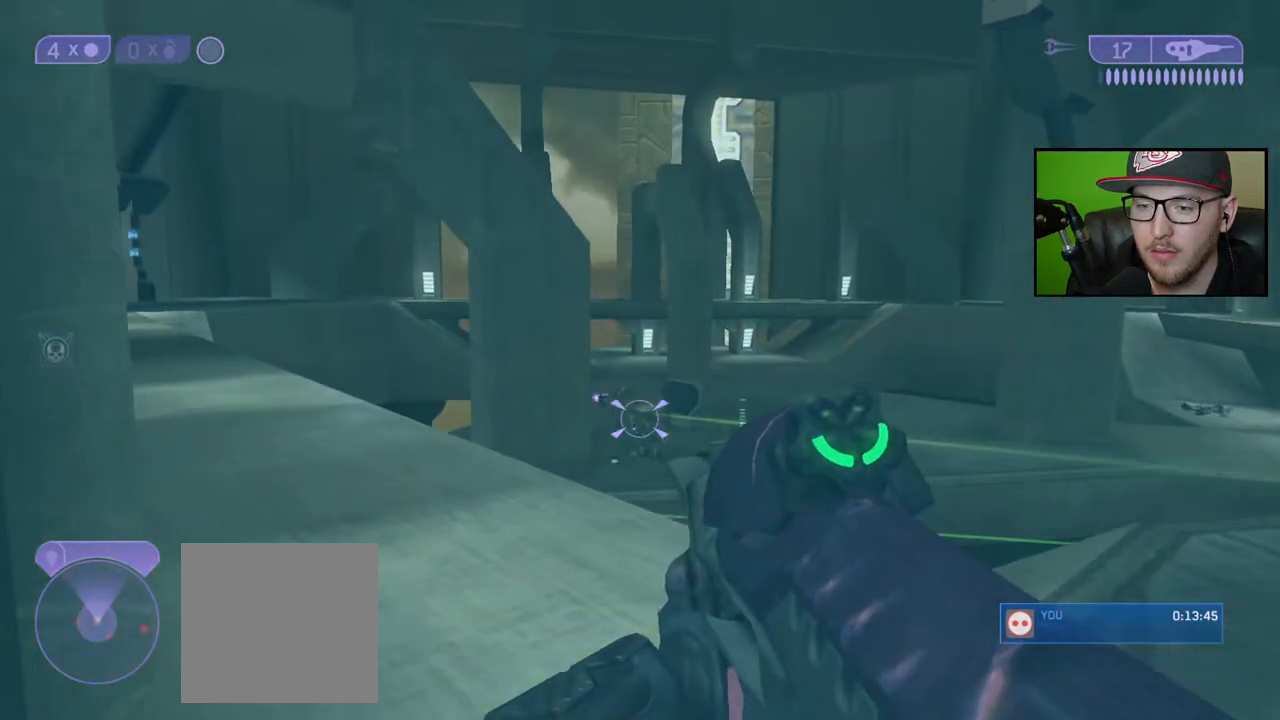
{"buttons": ["R2"], "left_stick": "up-left", "right_stick": "center", "events": [[200, "right_stick", "right"], [317, "right_stick", "center"], [367, "right_stick", "up"], [467, "R2", "down"], [483, "right_stick", "center"]]}
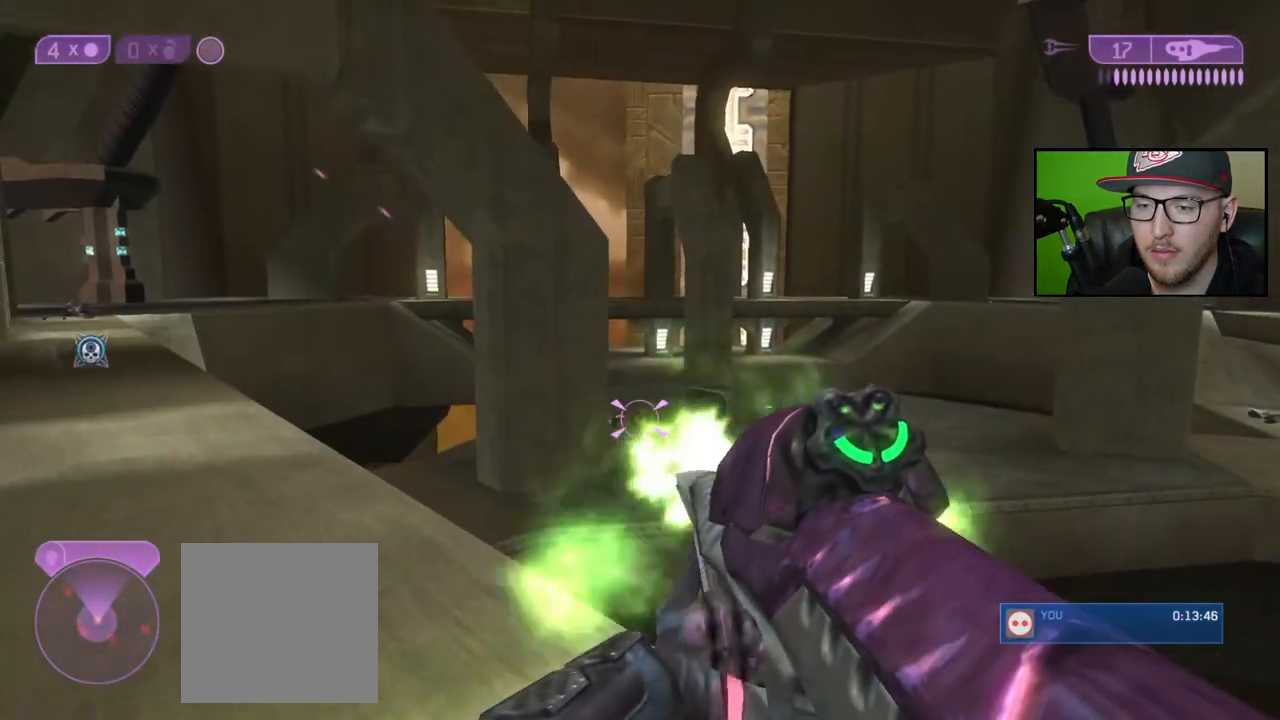
{"buttons": [], "left_stick": "up", "right_stick": "left", "events": [[83, "R2", "up"], [167, "right_stick", "right"], [283, "right_stick", "center"], [350, "right_stick", "left"], [483, "left_stick", "up"]]}
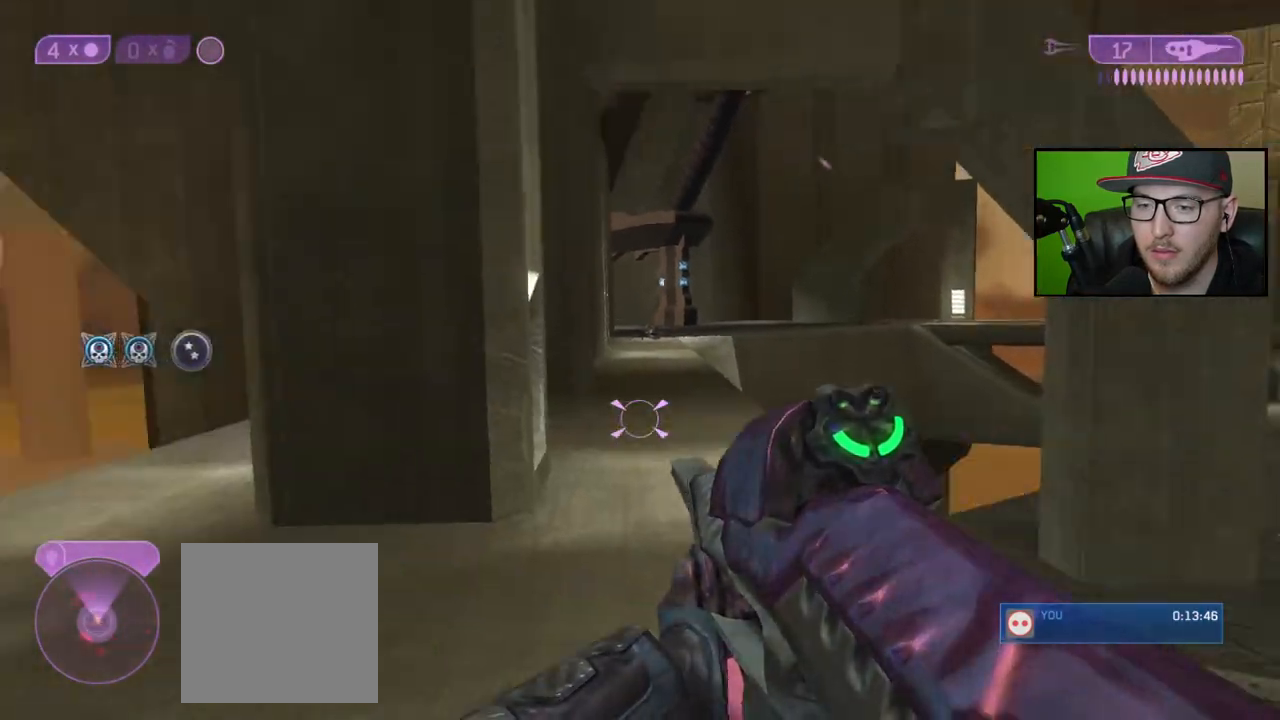
{"buttons": [], "left_stick": "up", "right_stick": "center", "events": [[50, "right_stick", "center"], [133, "X", "down"], [233, "X", "up"]]}
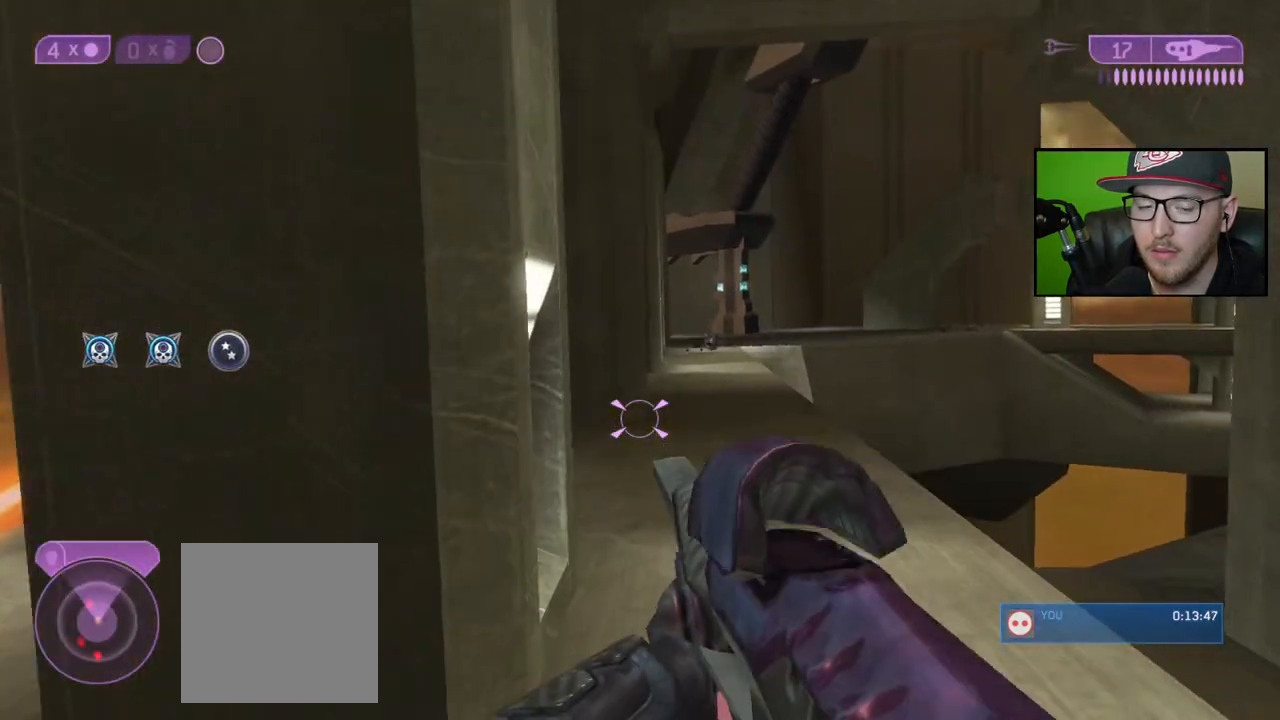
{"buttons": [], "left_stick": "up", "right_stick": "right", "events": [[83, "right_stick", "right"], [350, "right_stick", "up-right"], [450, "right_stick", "right"]]}
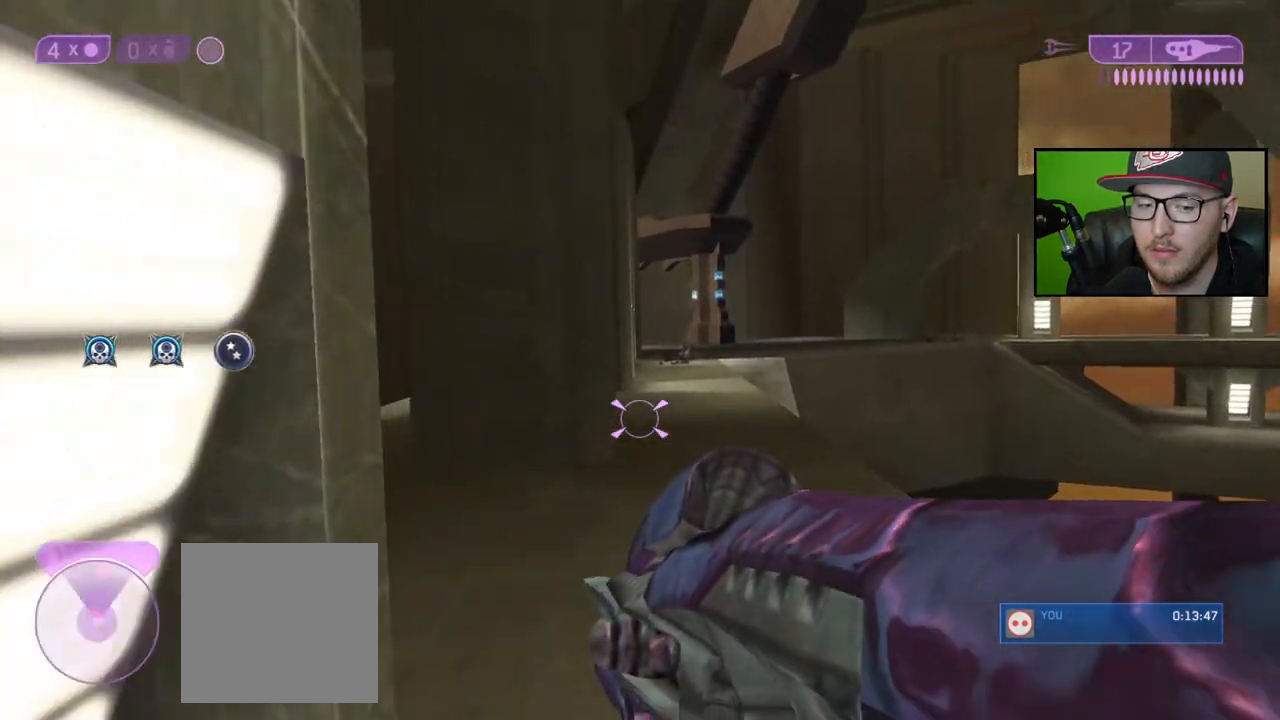
{"buttons": [], "left_stick": "up", "right_stick": "right", "events": [[100, "right_stick", "up-right"], [467, "right_stick", "right"]]}
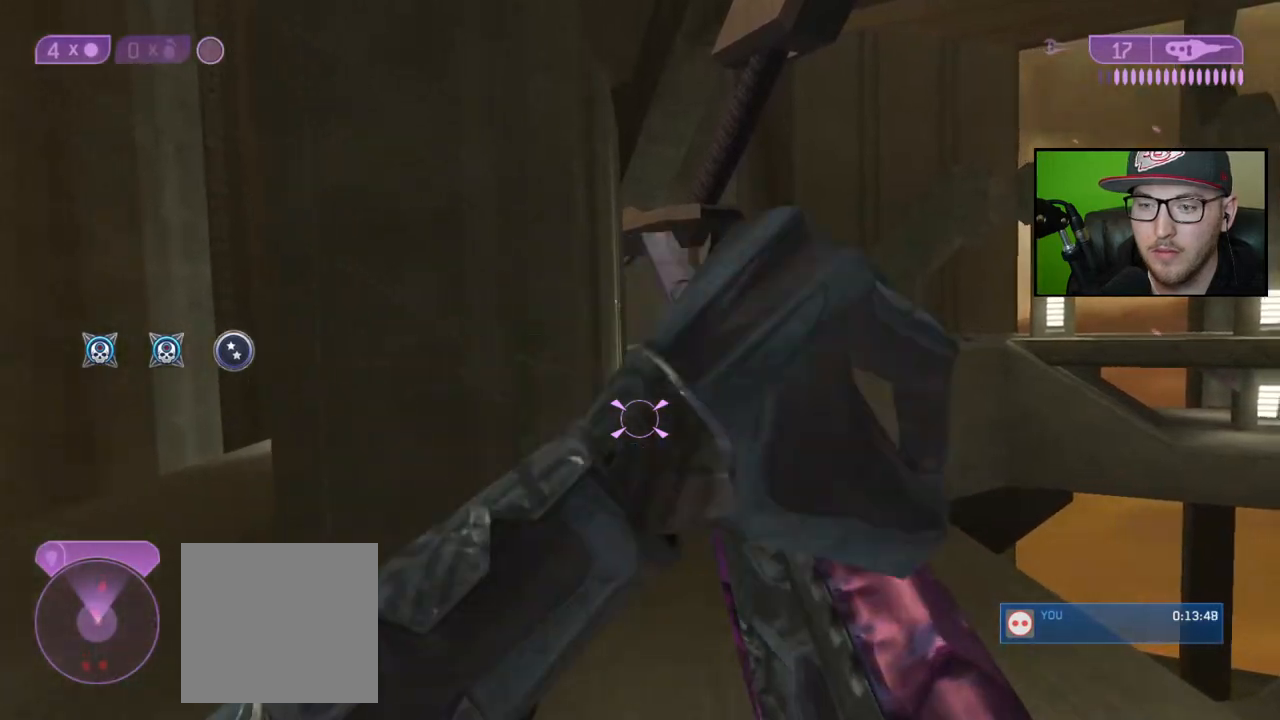
{"buttons": [], "left_stick": "up", "right_stick": "center", "events": [[467, "right_stick", "center"]]}
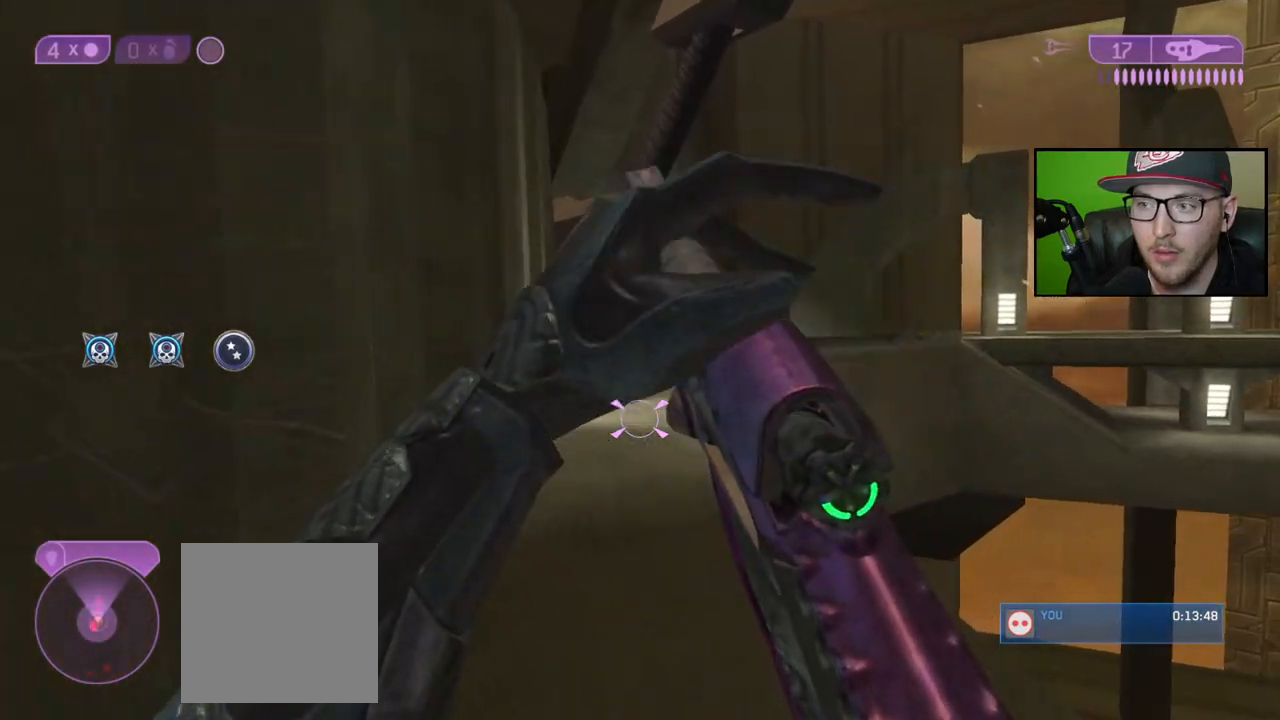
{"buttons": [], "left_stick": "up", "right_stick": "center", "events": []}
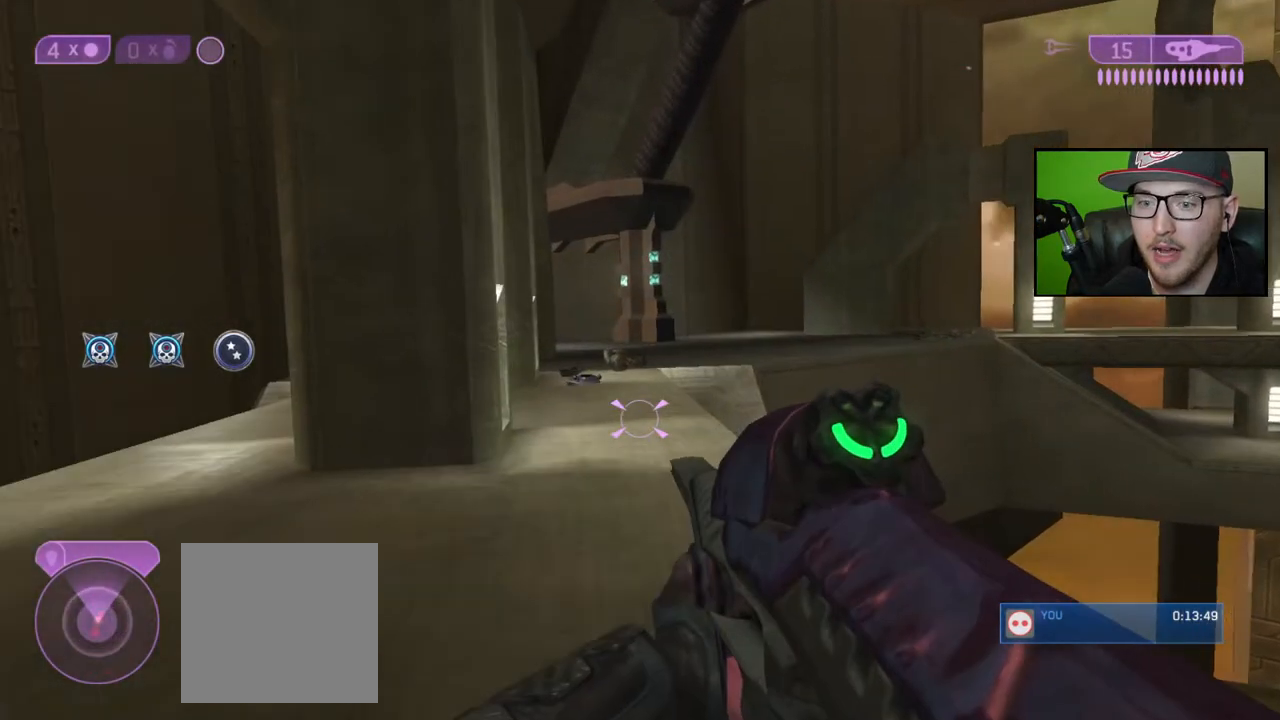
{"buttons": [], "left_stick": "up", "right_stick": "center", "events": []}
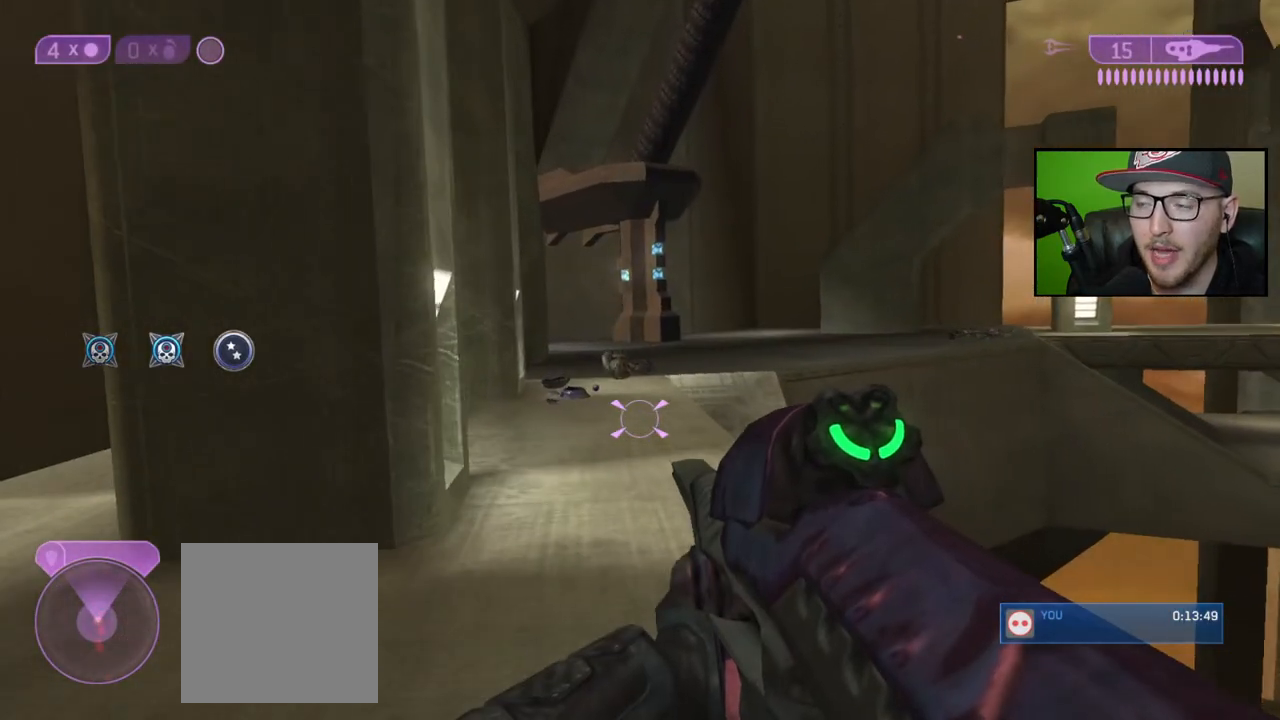
{"buttons": [], "left_stick": "up", "right_stick": "center", "events": []}
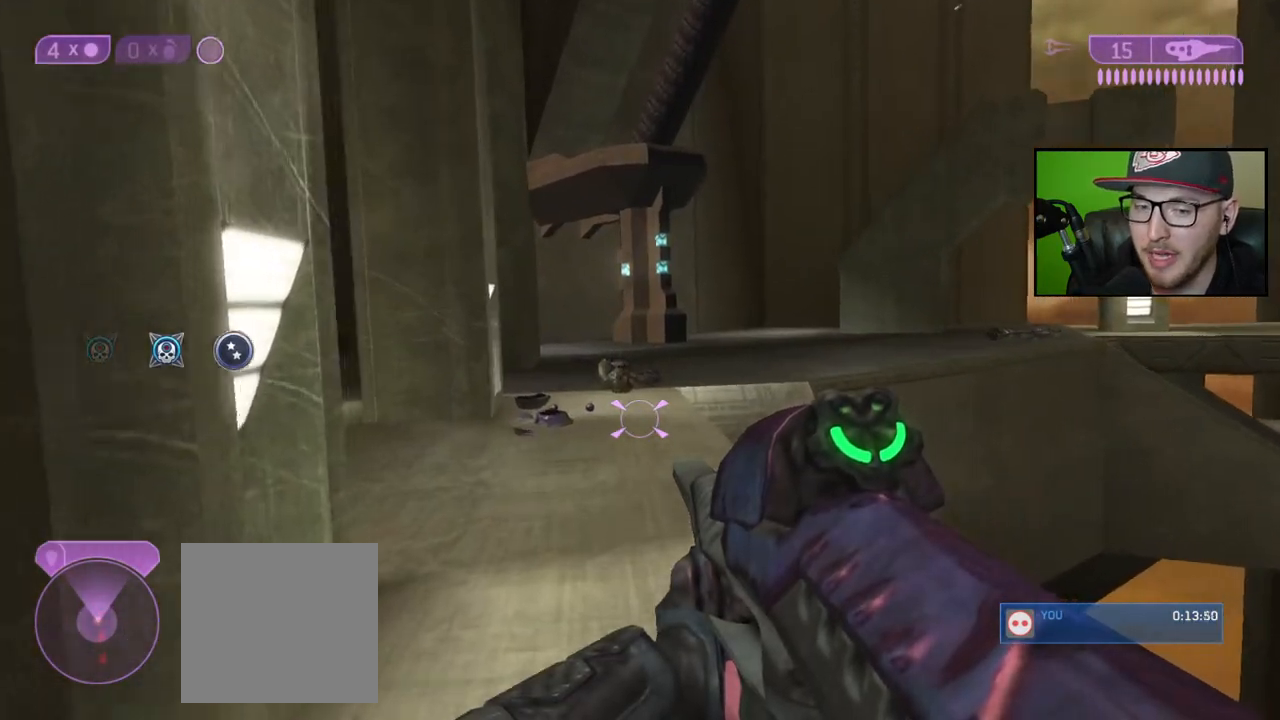
{"buttons": [], "left_stick": "up", "right_stick": "center", "events": []}
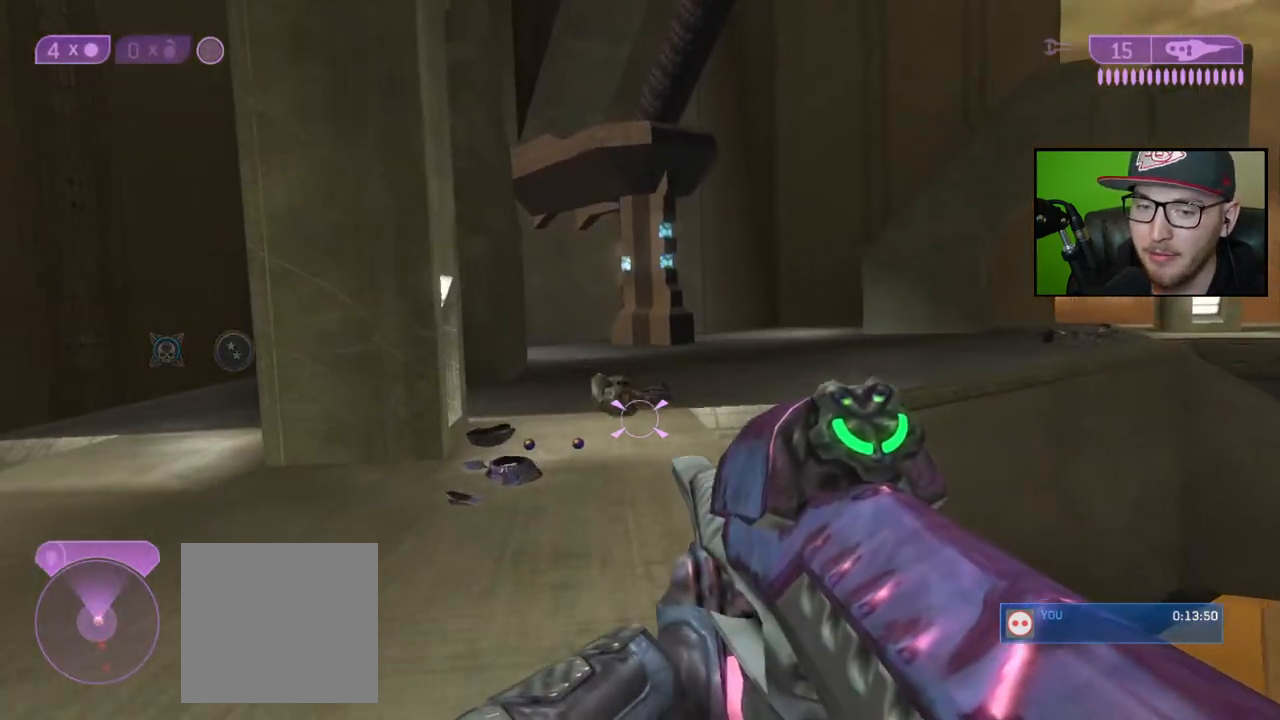
{"buttons": [], "left_stick": "up", "right_stick": "center", "events": [[200, "Y", "down"], [267, "Y", "up"]]}
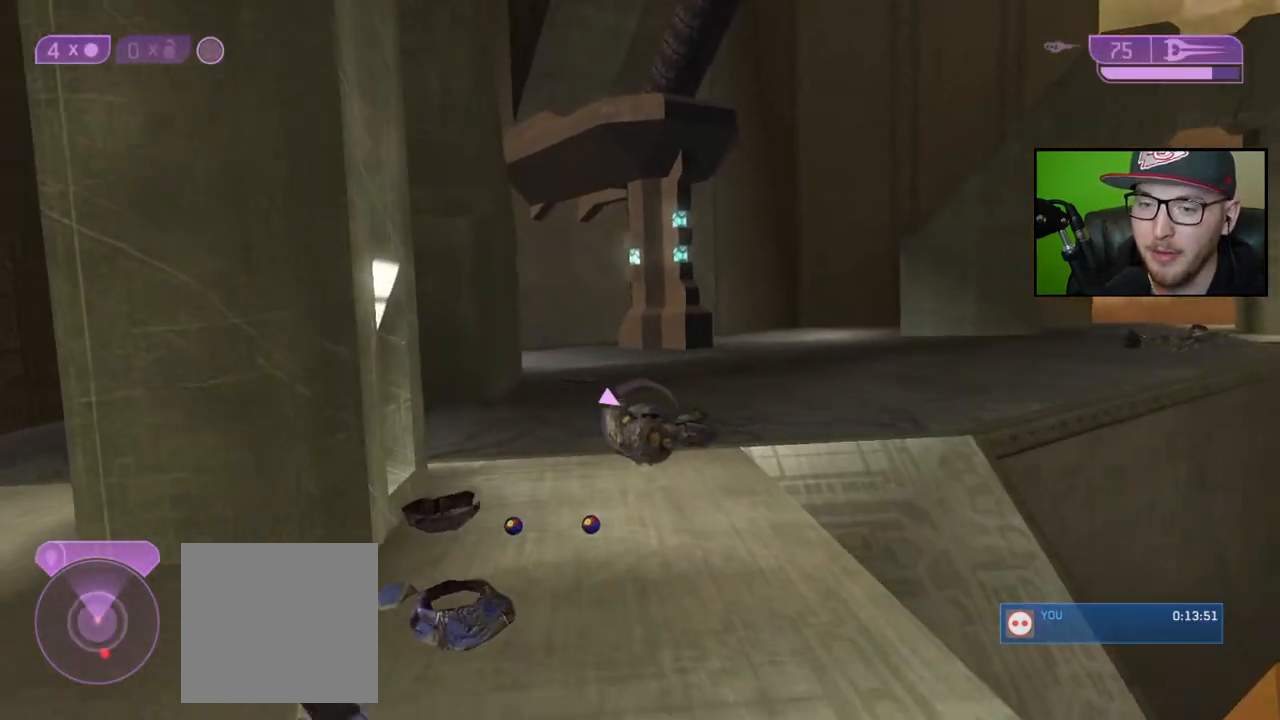
{"buttons": [], "left_stick": "up", "right_stick": "center", "events": [[150, "Y", "down"], [250, "Y", "up"]]}
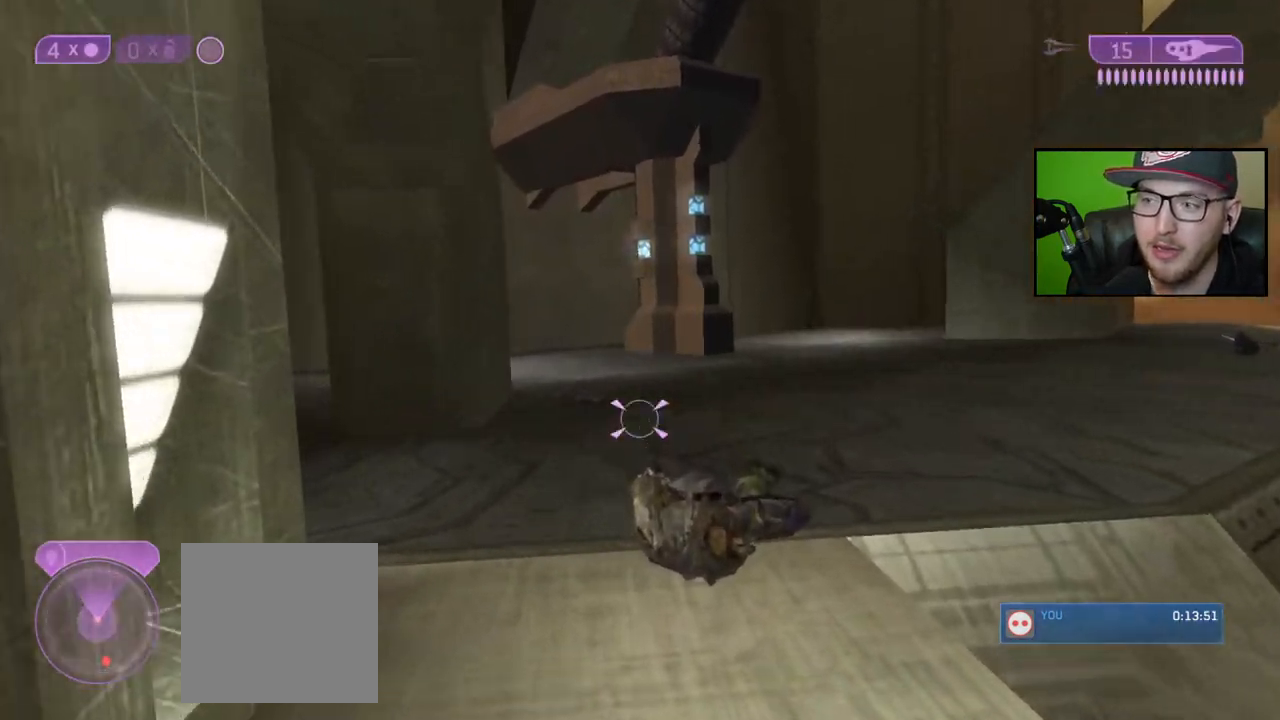
{"buttons": [], "left_stick": "up", "right_stick": "center", "events": []}
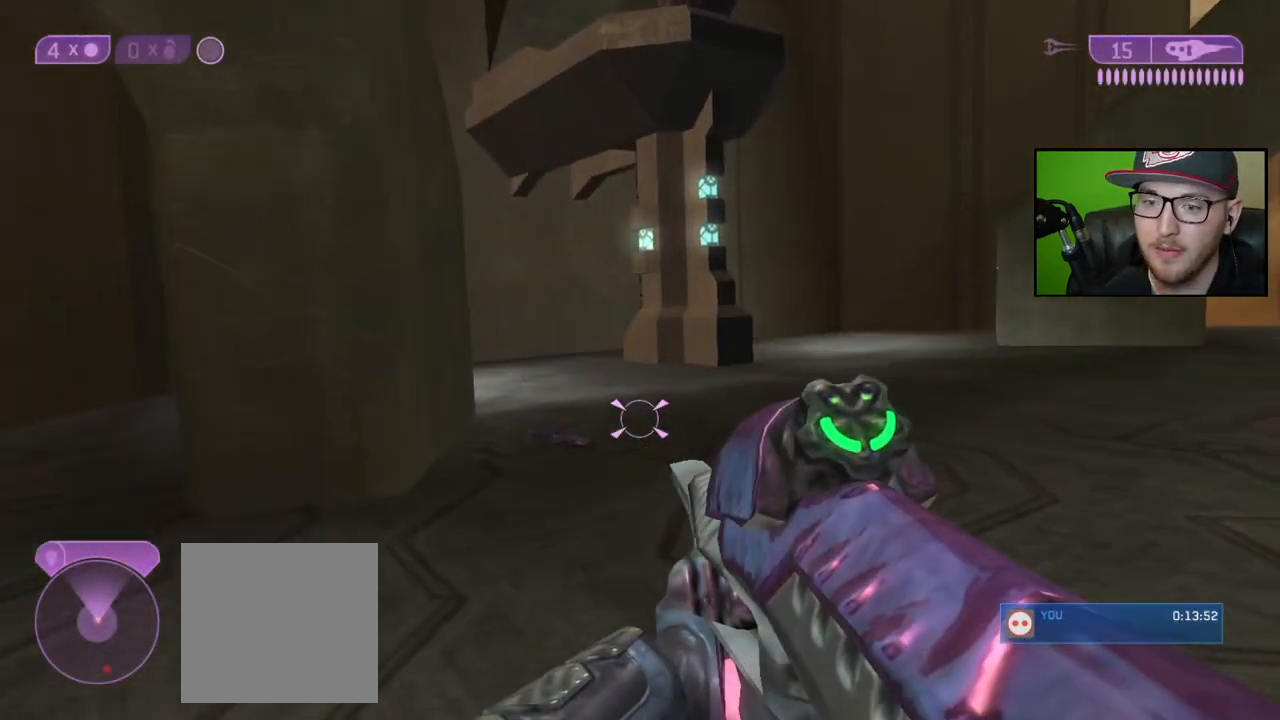
{"buttons": [], "left_stick": "up", "right_stick": "center", "events": [[283, "Y", "down"], [367, "Y", "up"]]}
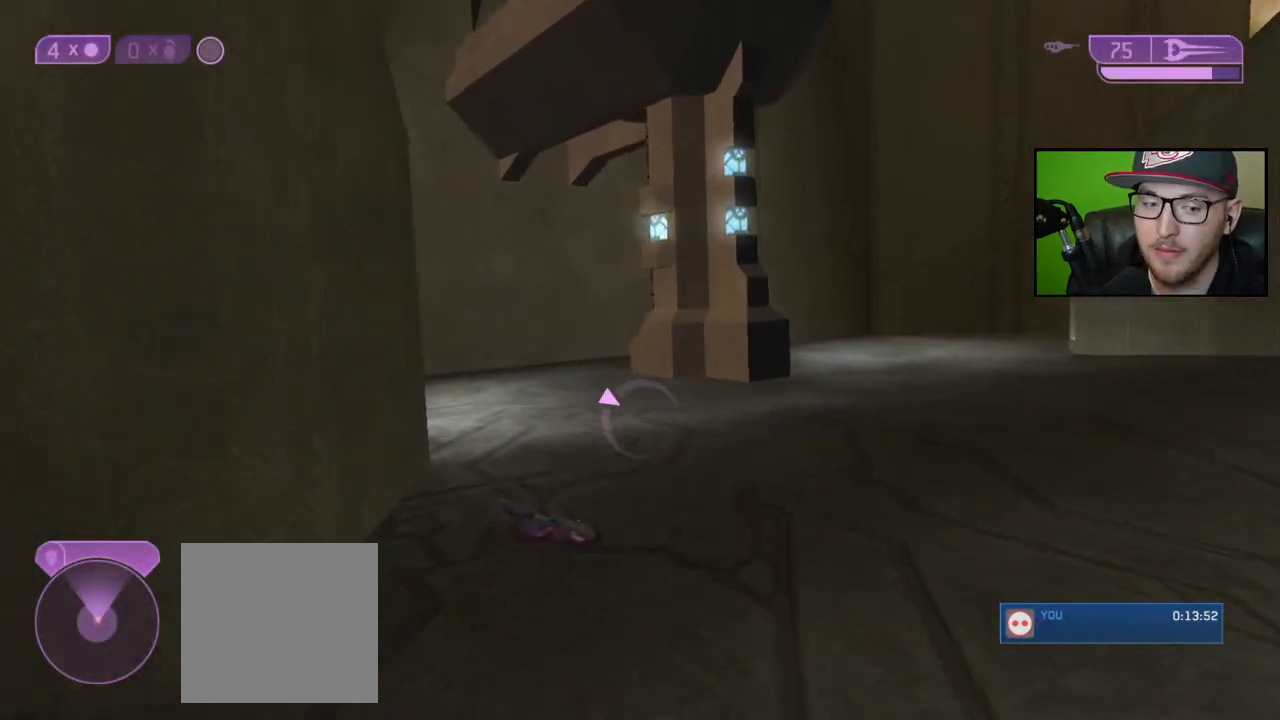
{"buttons": [], "left_stick": "up", "right_stick": "center", "events": []}
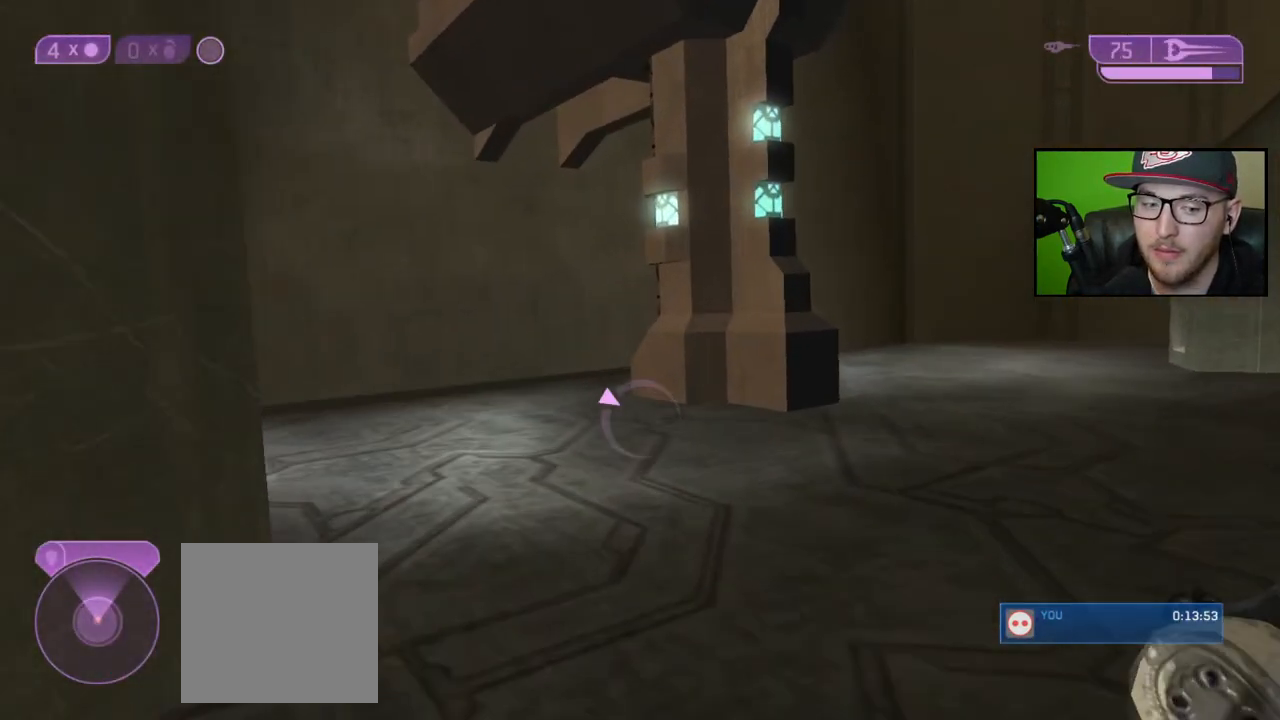
{"buttons": [], "left_stick": "up-left", "right_stick": "center", "events": [[117, "Y", "down"], [233, "Y", "up"], [283, "left_stick", "up-left"]]}
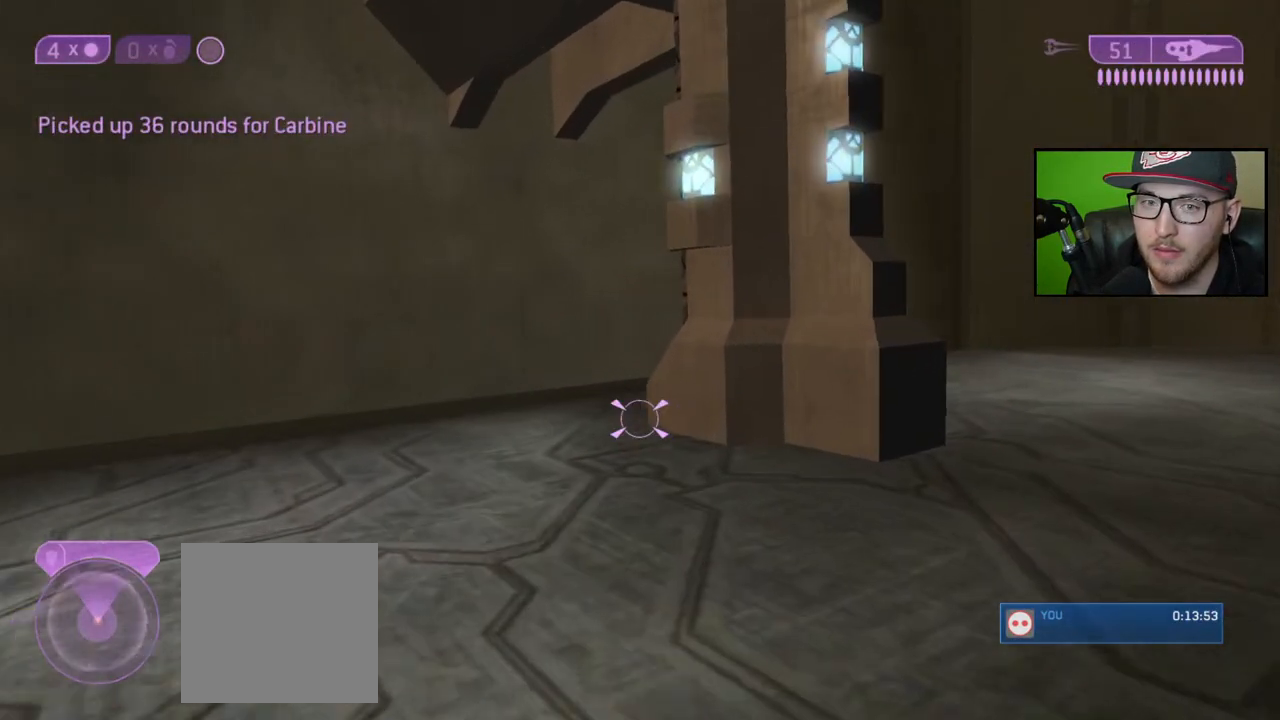
{"buttons": [], "left_stick": "up-left", "right_stick": "center", "events": [[317, "Y", "down"], [400, "Y", "up"]]}
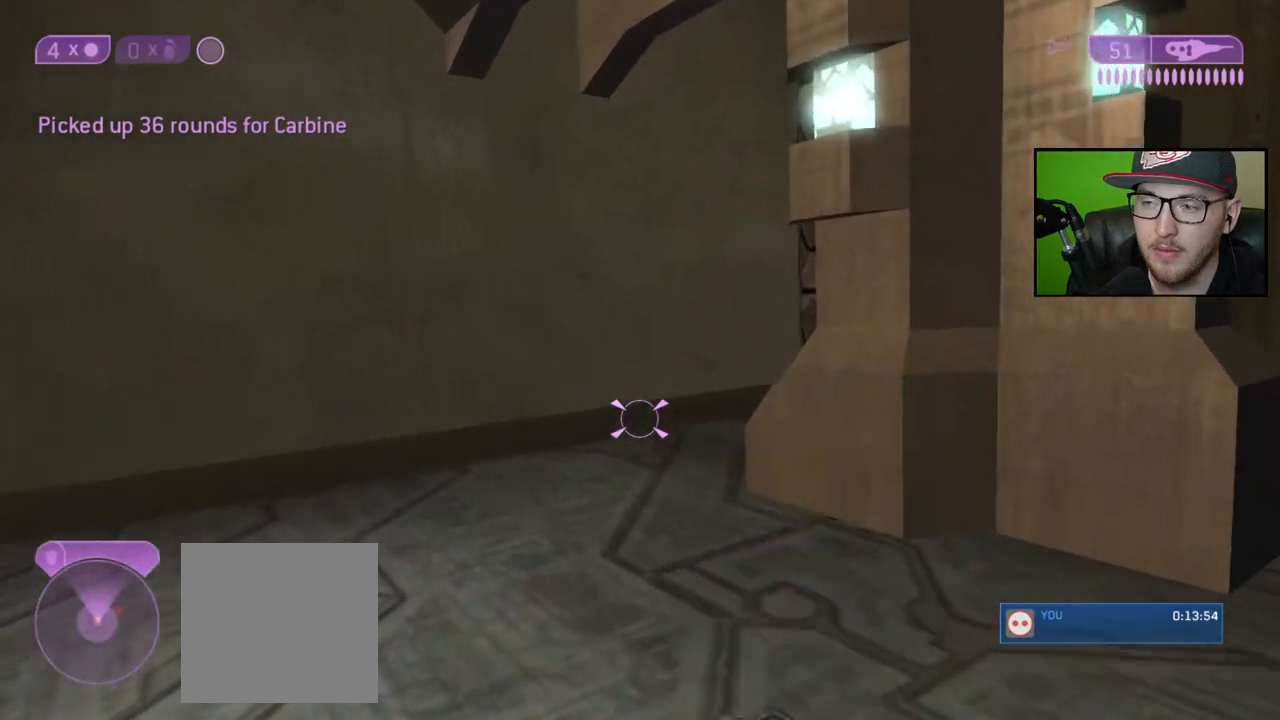
{"buttons": ["R2"], "left_stick": "up-left", "right_stick": "center", "events": [[150, "right_stick", "right"], [300, "right_stick", "up-right"], [400, "right_stick", "center"], [483, "R2", "down"]]}
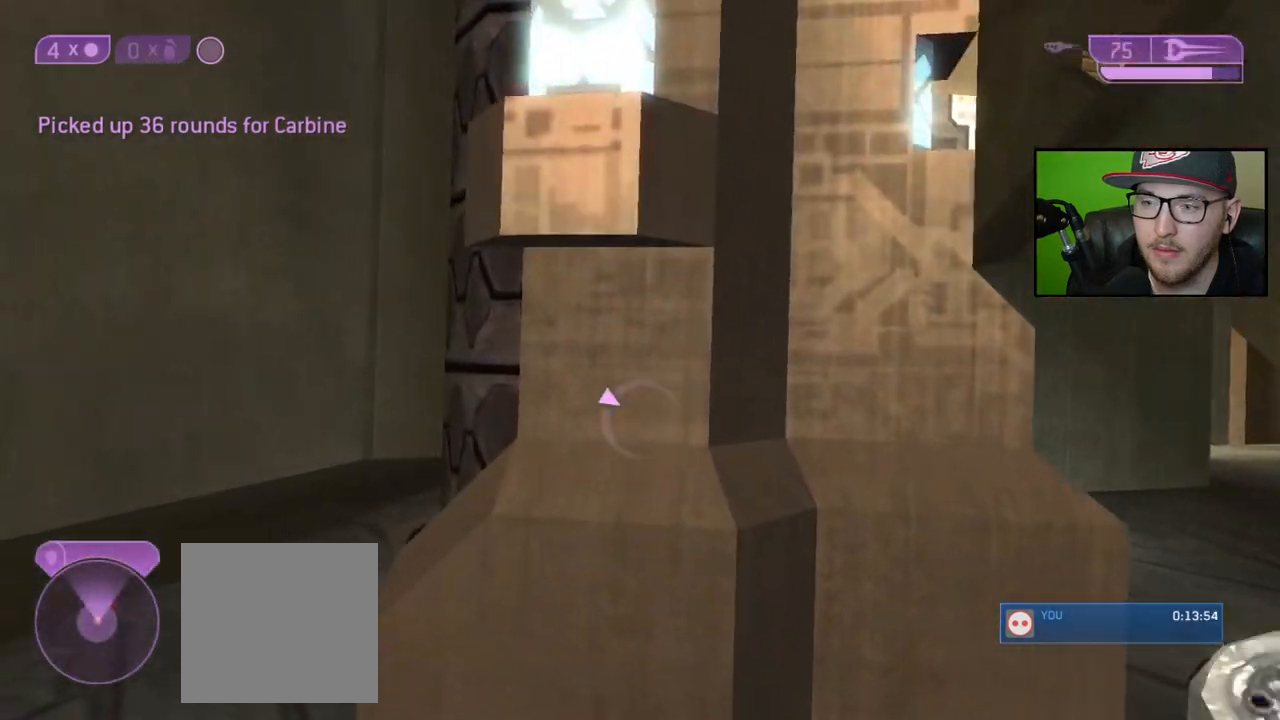
{"buttons": [], "left_stick": "up-left", "right_stick": "down-right", "events": [[117, "R2", "up"], [117, "right_stick", "right"], [200, "R2", "down"], [300, "R2", "up"], [300, "right_stick", "down-right"], [400, "R2", "down"], [483, "R2", "up"]]}
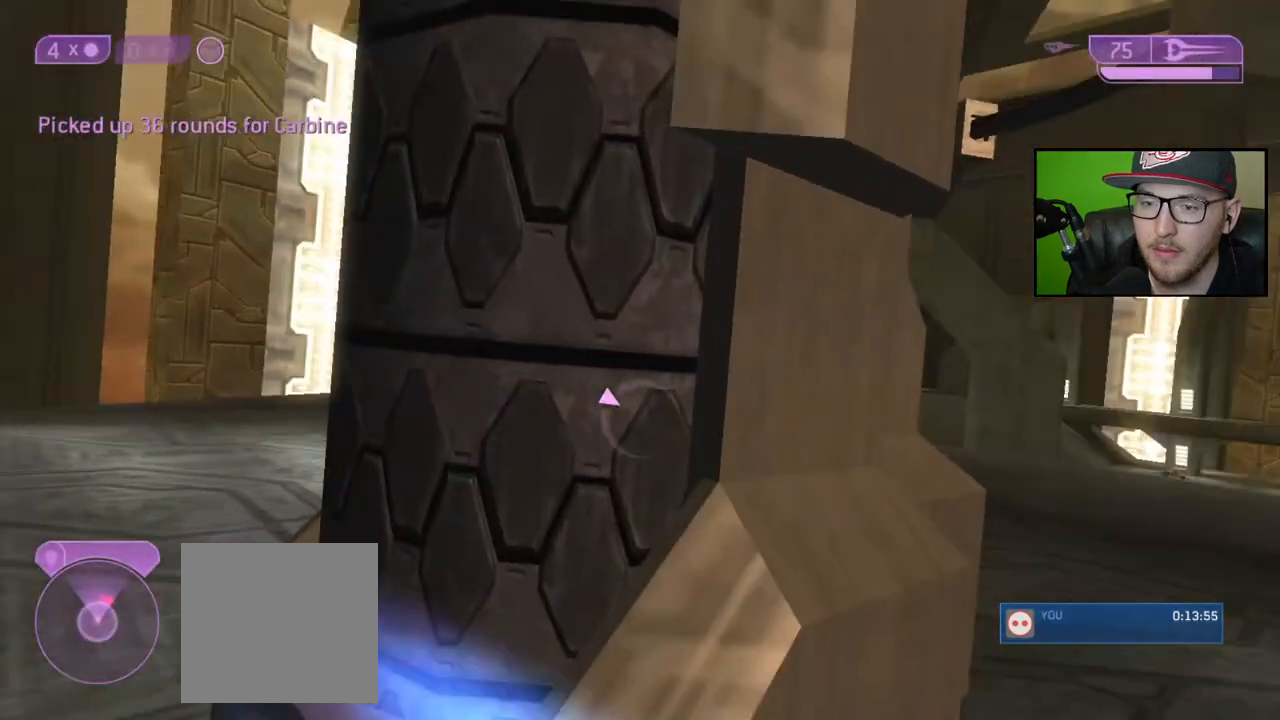
{"buttons": ["R2"], "left_stick": "center", "right_stick": "right", "events": [[67, "R2", "down"], [117, "left_stick", "left"], [167, "R2", "up"], [233, "R2", "down"], [350, "R2", "up"], [350, "right_stick", "right"], [400, "left_stick", "center"], [417, "R2", "down"]]}
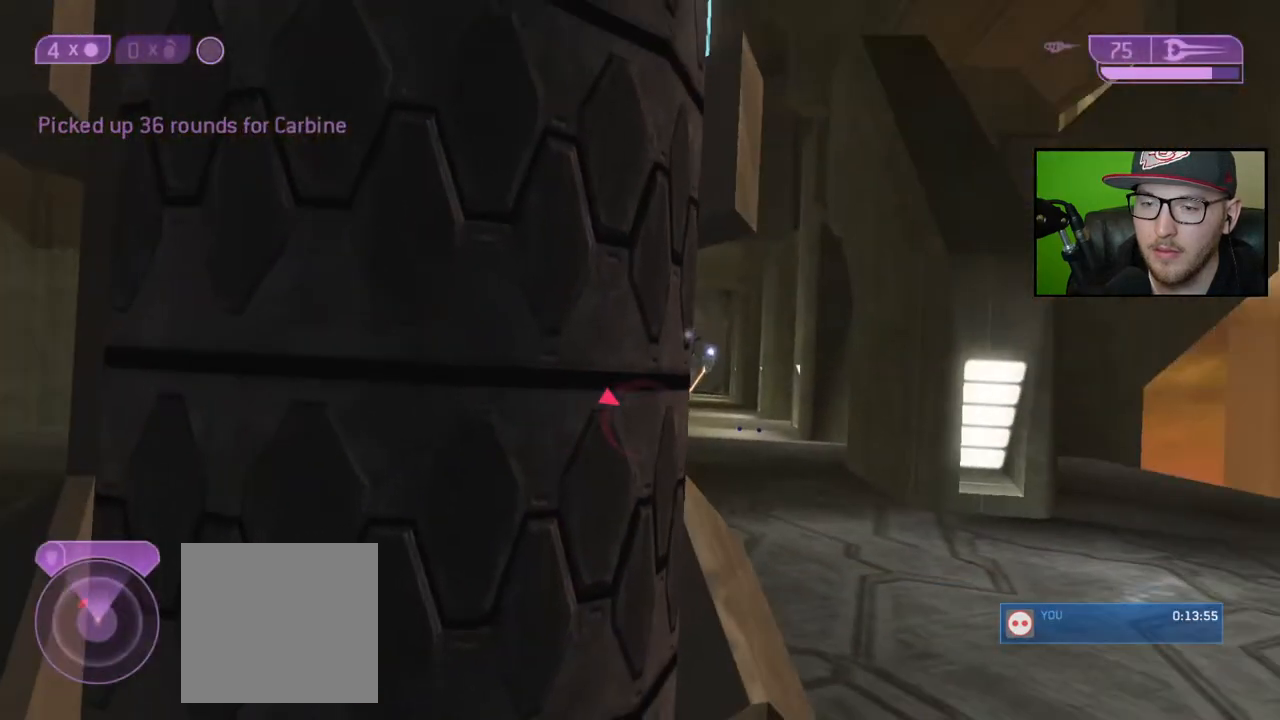
{"buttons": ["R2"], "left_stick": "right", "right_stick": "left", "events": [[17, "right_stick", "center"], [33, "R2", "up"], [83, "R2", "down"], [100, "left_stick", "left"], [150, "right_stick", "left"], [200, "R2", "up"], [250, "R2", "down"], [267, "left_stick", "center"], [267, "right_stick", "center"], [350, "R2", "up"], [433, "R2", "down"], [433, "right_stick", "left"], [450, "left_stick", "right"]]}
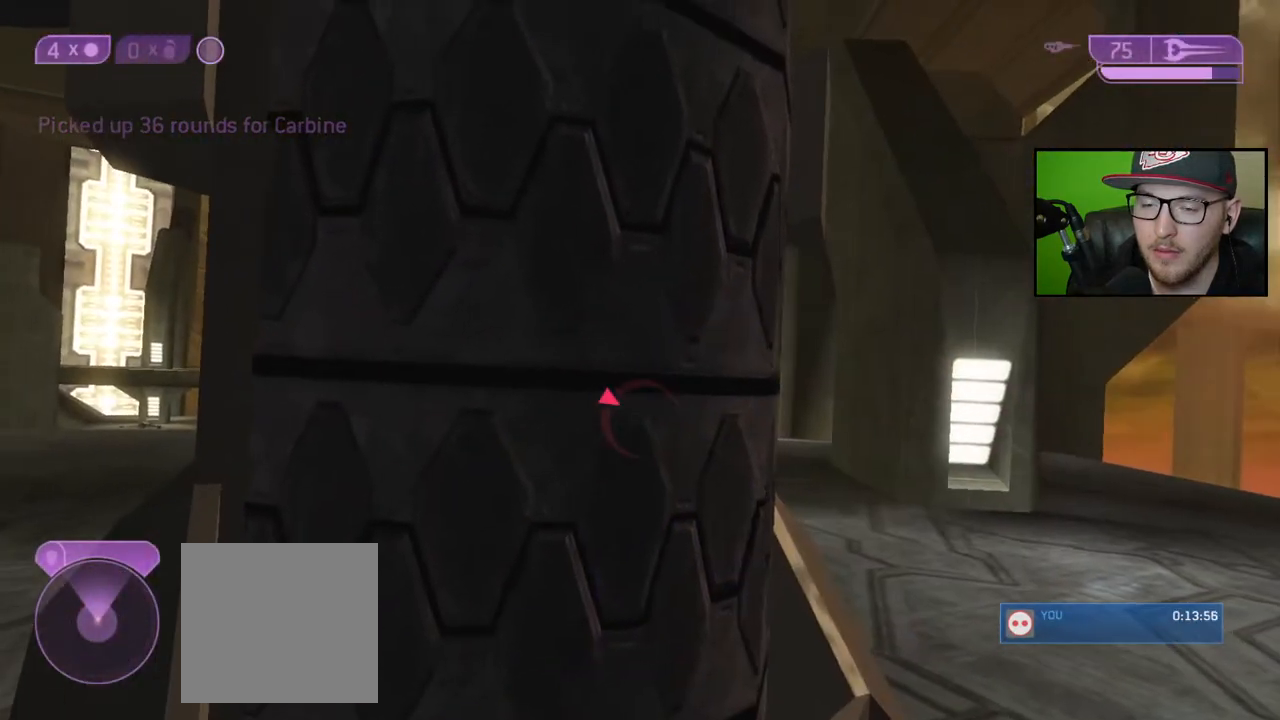
{"buttons": ["R2"], "left_stick": "center", "right_stick": "center", "events": [[33, "R2", "up"], [100, "R2", "down"], [217, "R2", "up"], [217, "left_stick", "center"], [283, "R2", "down"], [383, "R2", "up"], [383, "right_stick", "center"], [450, "R2", "down"]]}